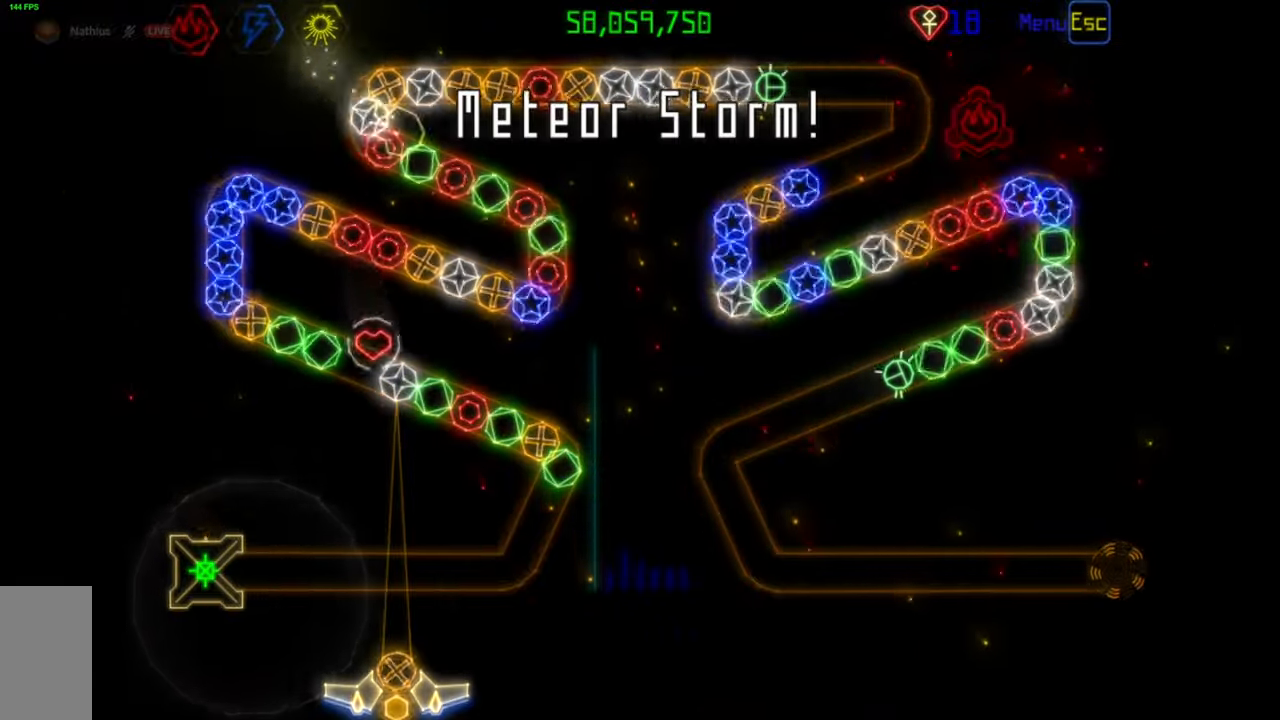
Gameplay with keyboard and mouse; each line is a JSON object with the keys and mouse buttons held at the frame after it. "events" lists presses ("down") and releases ("up") of "mouse_left", "mouse_wheel", "mouse_right", "mouse_mb4" and "mouse_mb5" between this image and that frame as [ms after this image, input, new state], when the widget could be followed in between. "mouse_left", "mouse_wheel", "mouse_right", "mouse_mb4", "mouse_mb5" = the "left", "wheel", "right", "mb4", "mb5" buttons of the "mouse" list. No other keys are recorded. "wheel" means that the mouse wheel is clicked or scrolled. Mouse movement is not recorded.
{"keys": [], "mouse": [], "events": []}
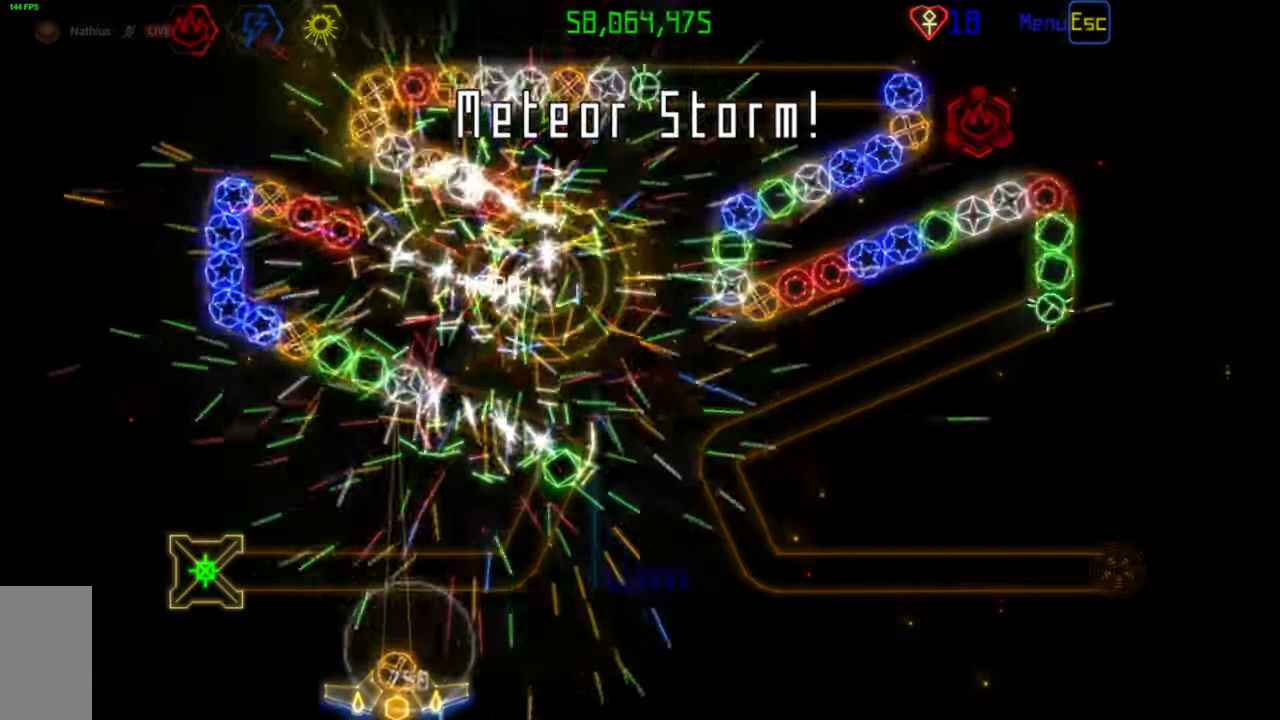
{"keys": [], "mouse": [], "events": []}
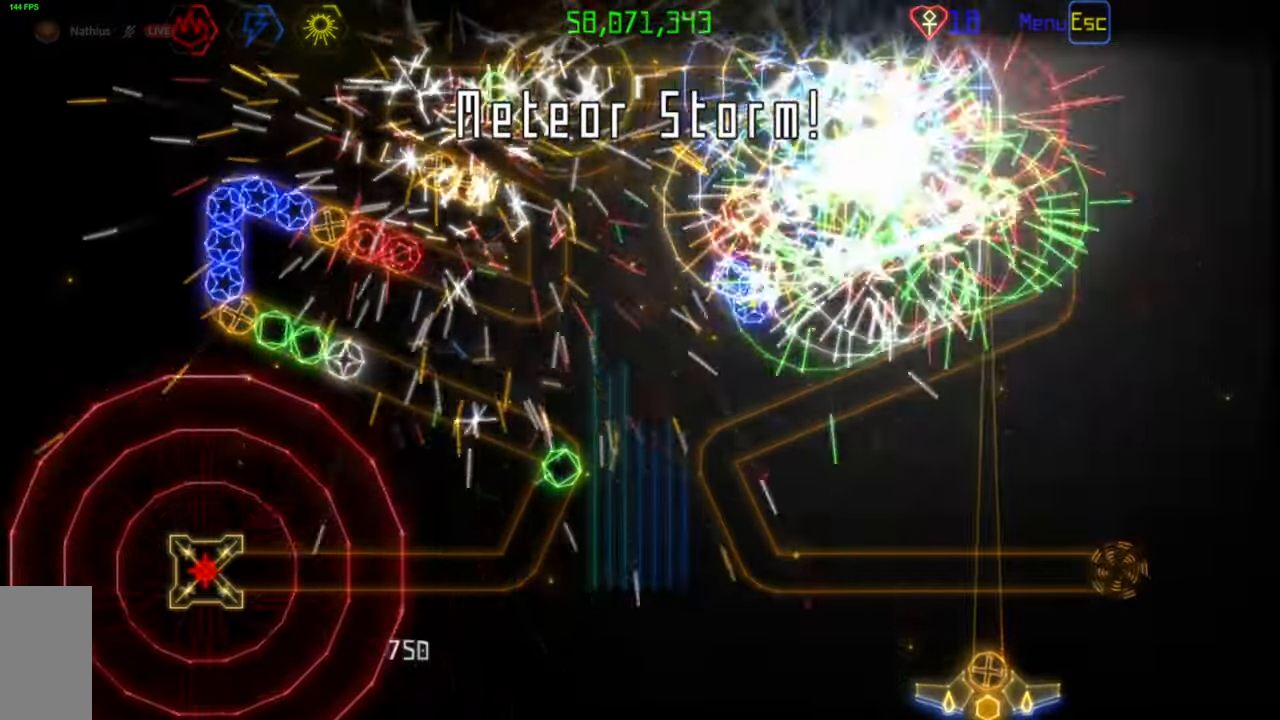
{"keys": [], "mouse": [], "events": [[367, "mouse_left", "down"], [433, "mouse_left", "up"]]}
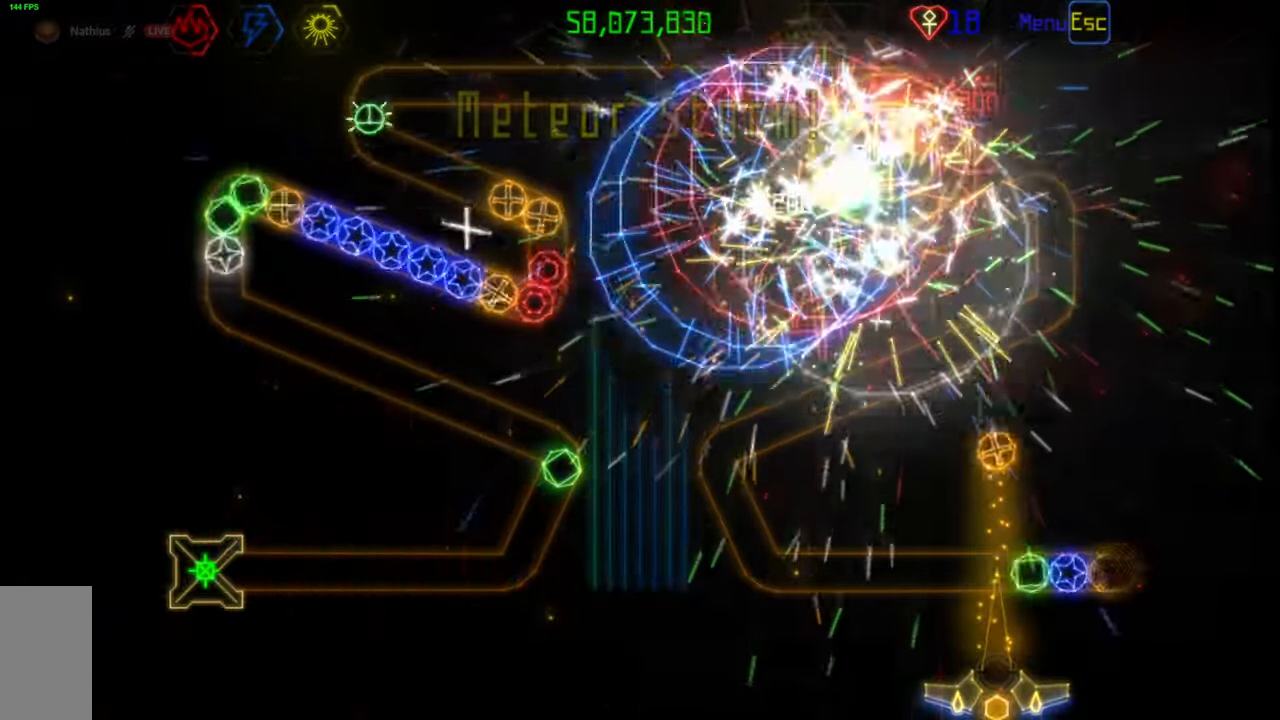
{"keys": [], "mouse": [], "events": []}
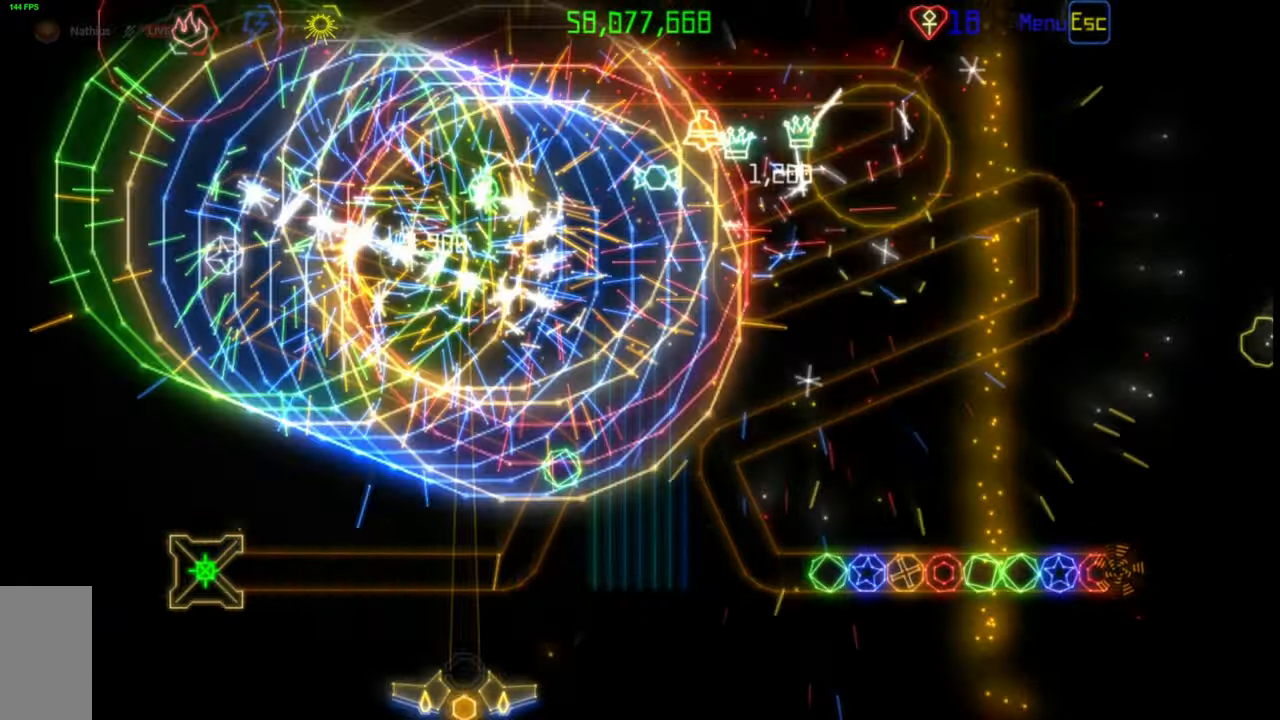
{"keys": [], "mouse": [], "events": []}
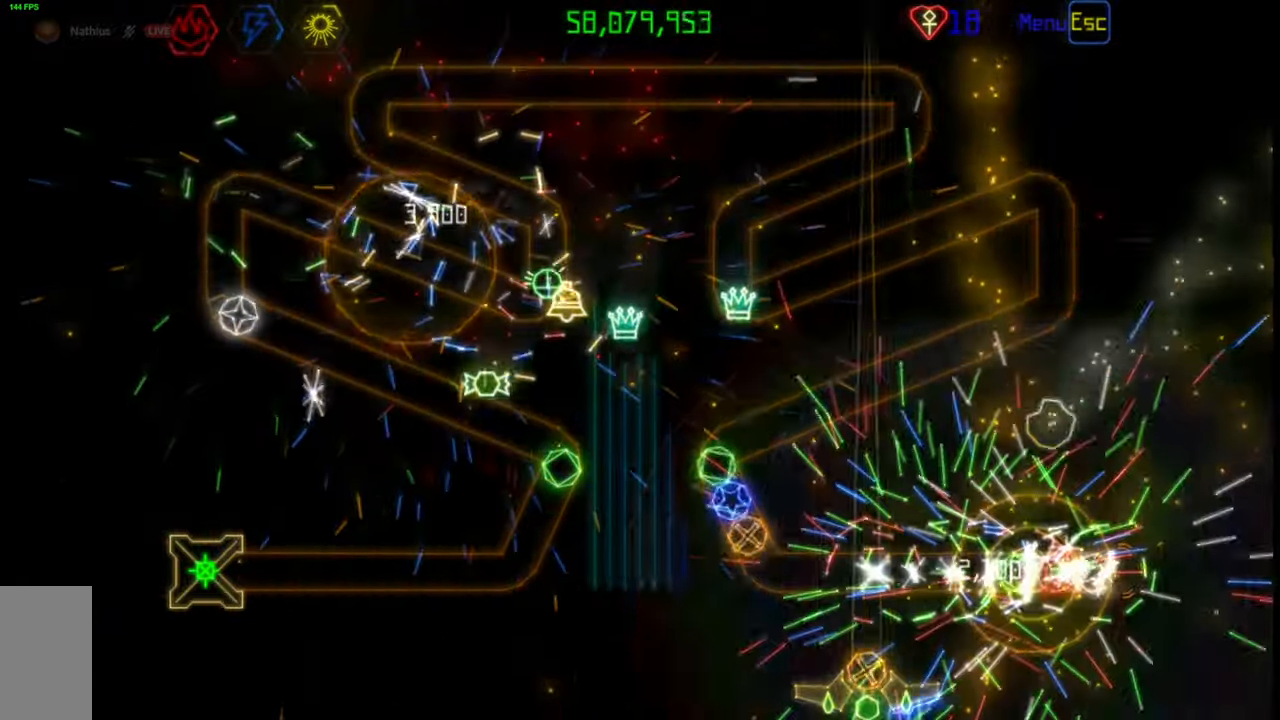
{"keys": [], "mouse": [], "events": []}
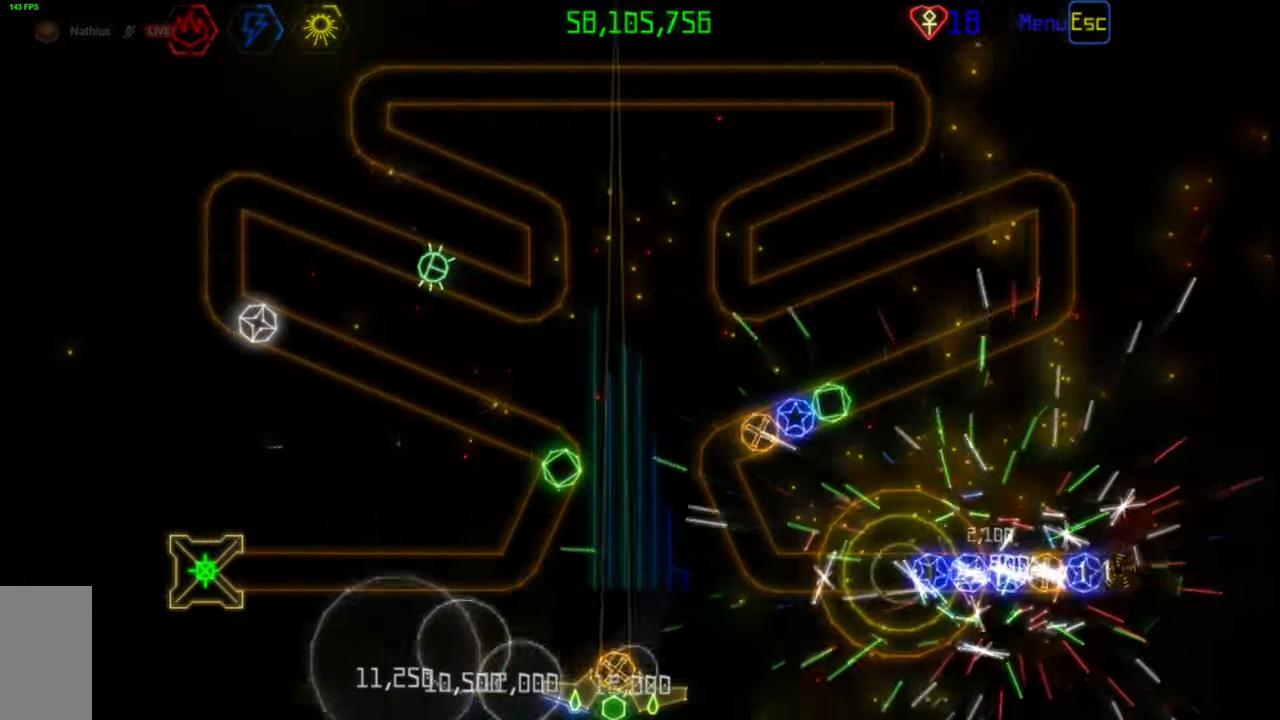
{"keys": [], "mouse": [], "events": [[383, "mouse_right", "down"], [467, "mouse_right", "up"]]}
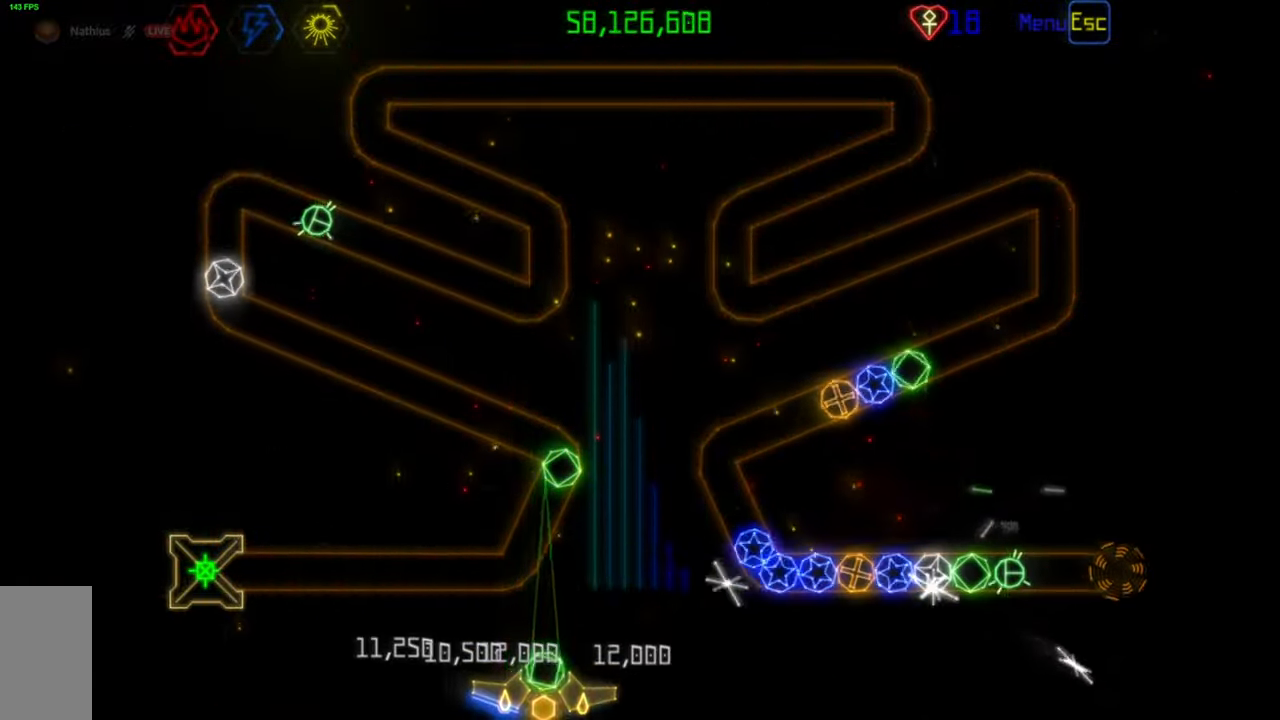
{"keys": [], "mouse": ["right"], "events": [[33, "mouse_left", "down"], [133, "mouse_left", "up"], [500, "mouse_right", "down"]]}
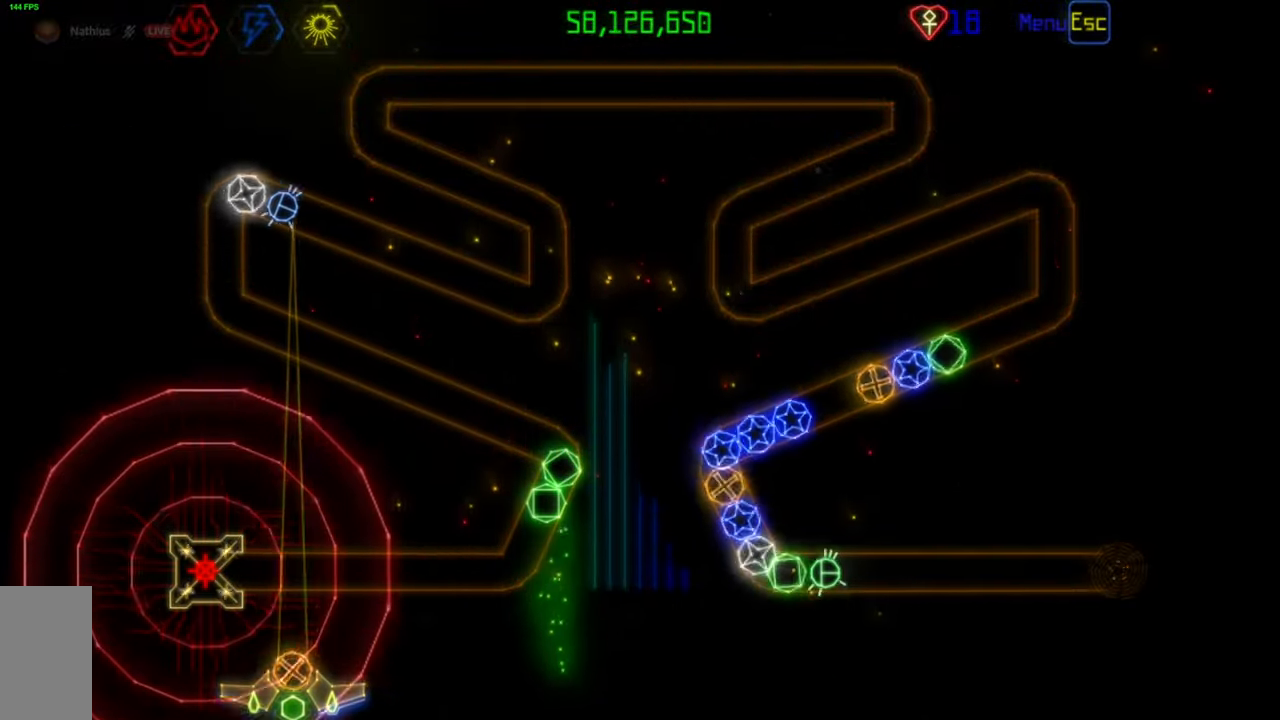
{"keys": [], "mouse": [], "events": [[100, "mouse_right", "up"], [400, "mouse_left", "down"], [483, "mouse_left", "up"]]}
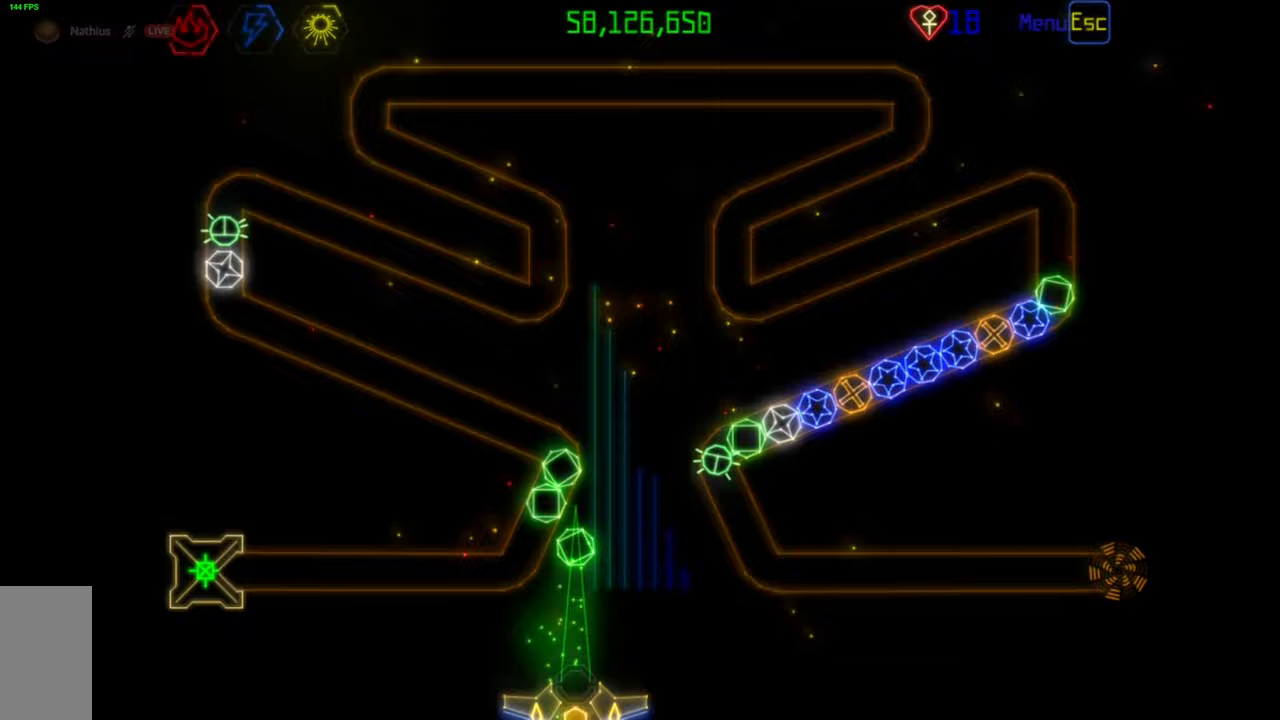
{"keys": [], "mouse": ["right"], "events": [[483, "mouse_right", "down"]]}
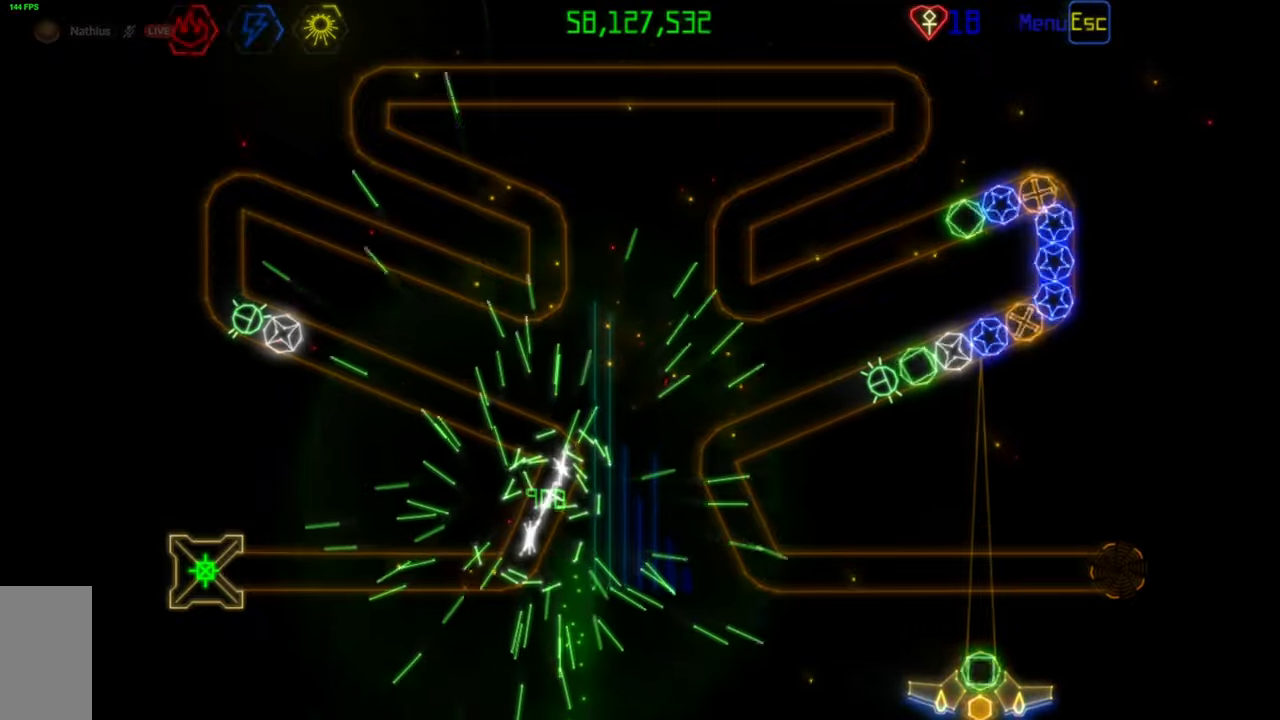
{"keys": [], "mouse": ["left"], "events": [[67, "mouse_right", "up"], [467, "mouse_left", "down"]]}
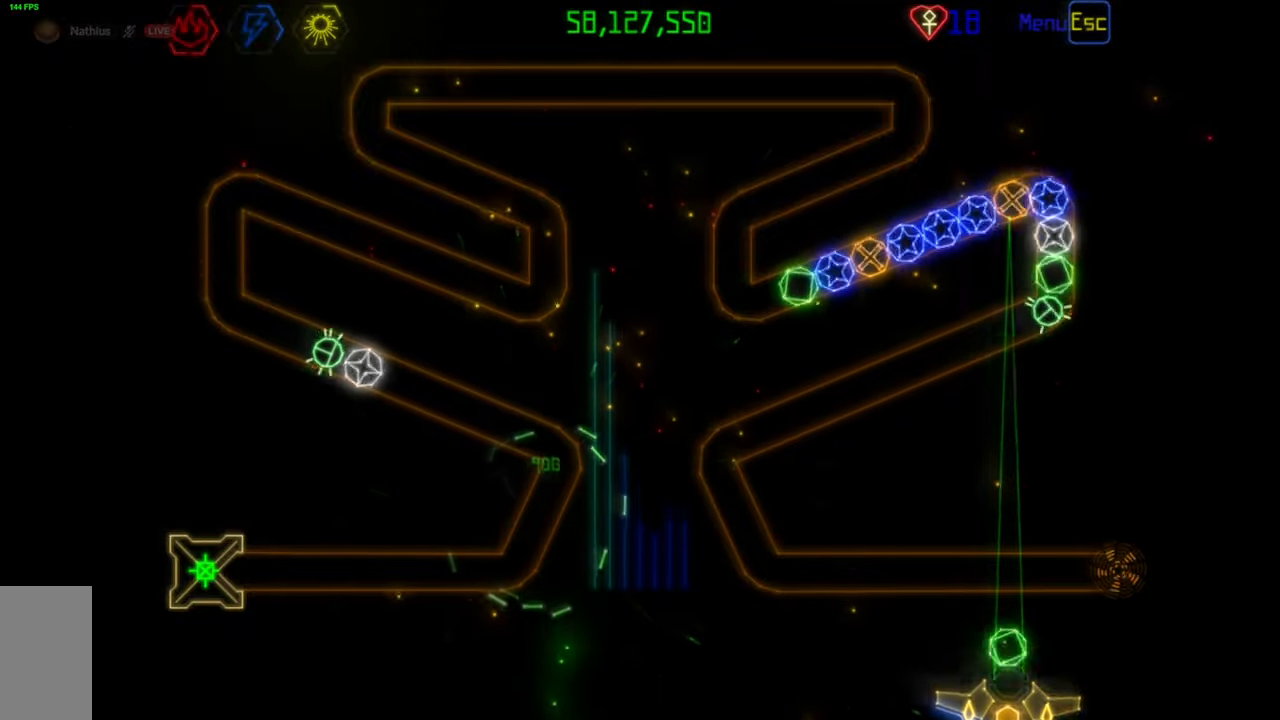
{"keys": [], "mouse": [], "events": [[83, "mouse_left", "up"]]}
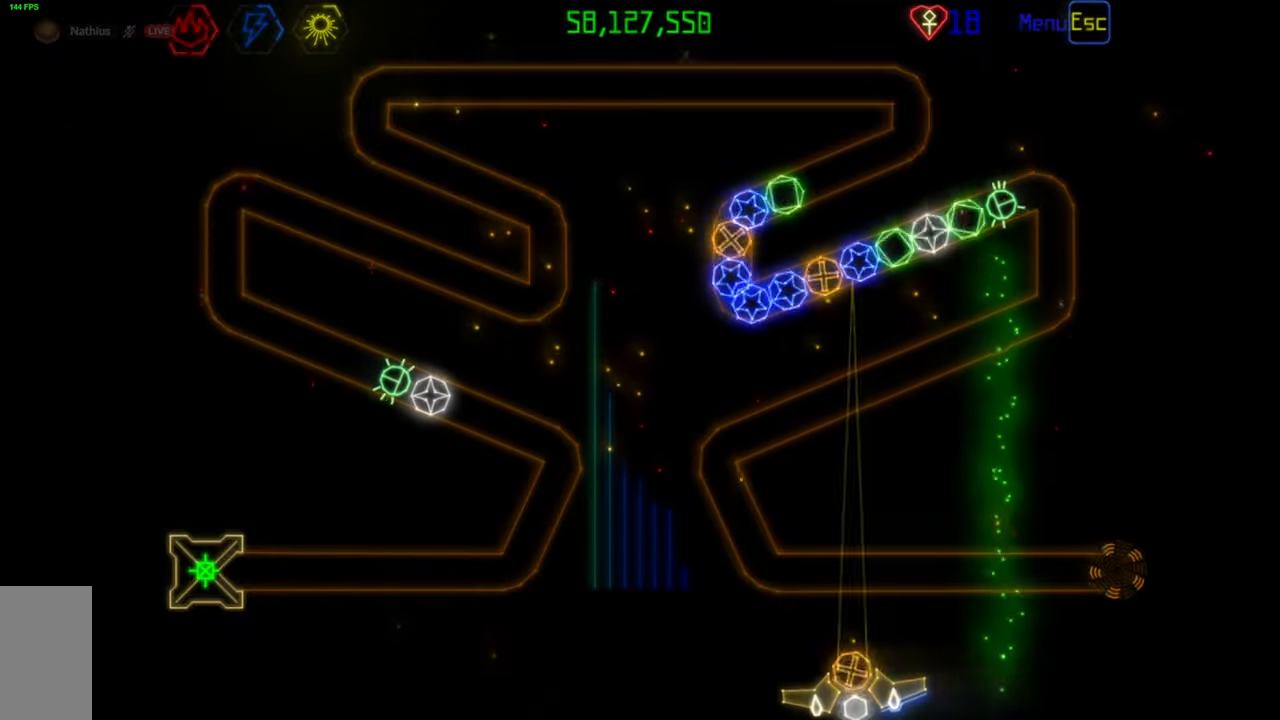
{"keys": [], "mouse": [], "events": [[100, "mouse_left", "down"], [183, "mouse_left", "up"]]}
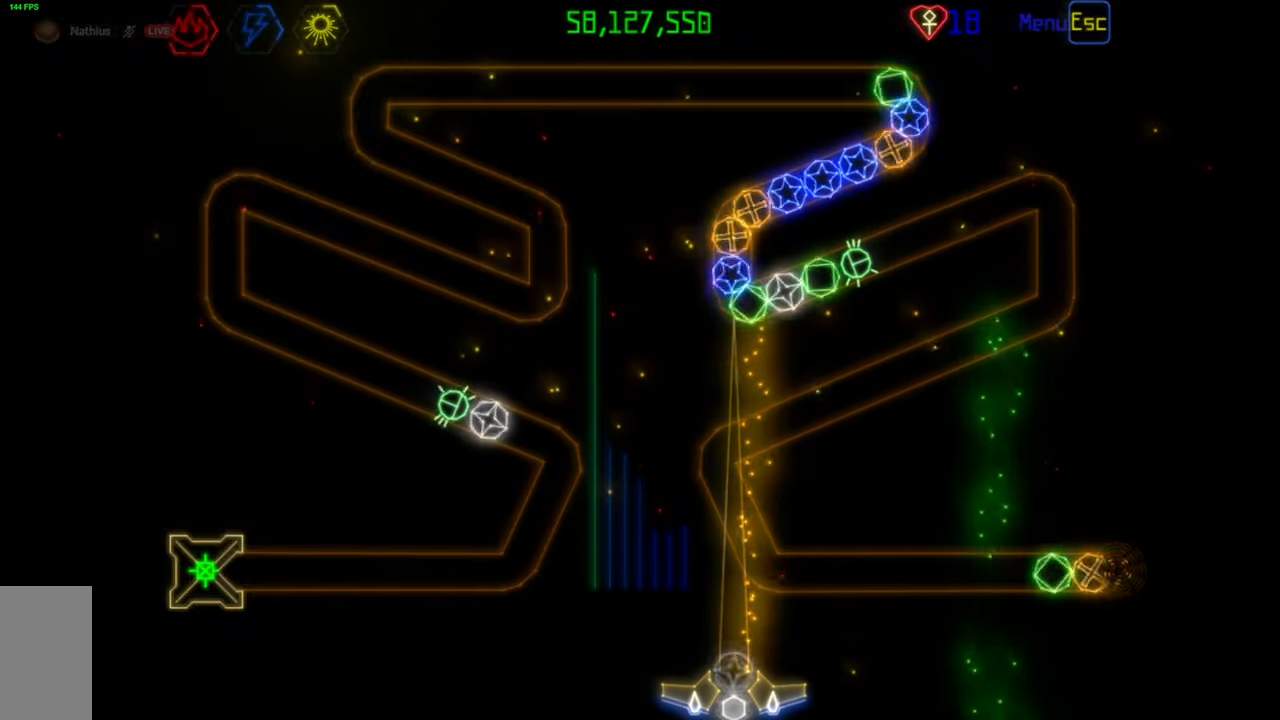
{"keys": [], "mouse": [], "events": [[350, "mouse_left", "down"], [433, "mouse_left", "up"]]}
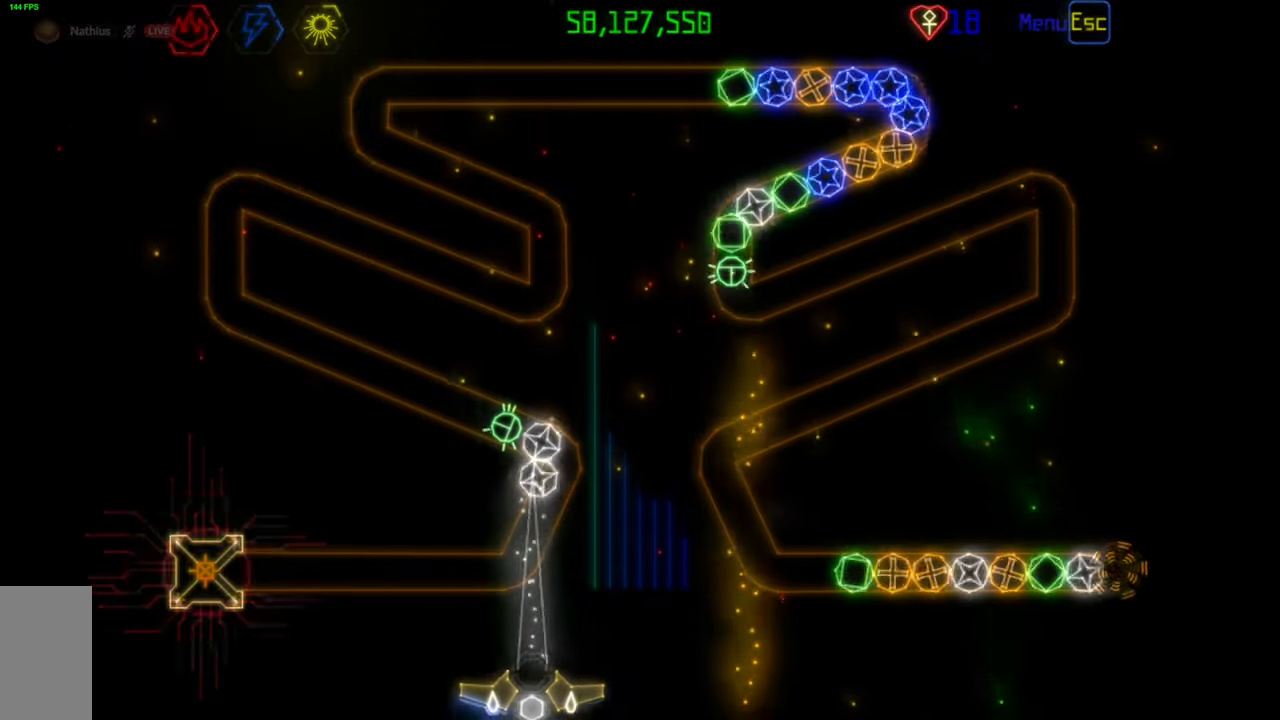
{"keys": [], "mouse": [], "events": [[167, "mouse_left", "down"], [250, "mouse_left", "up"]]}
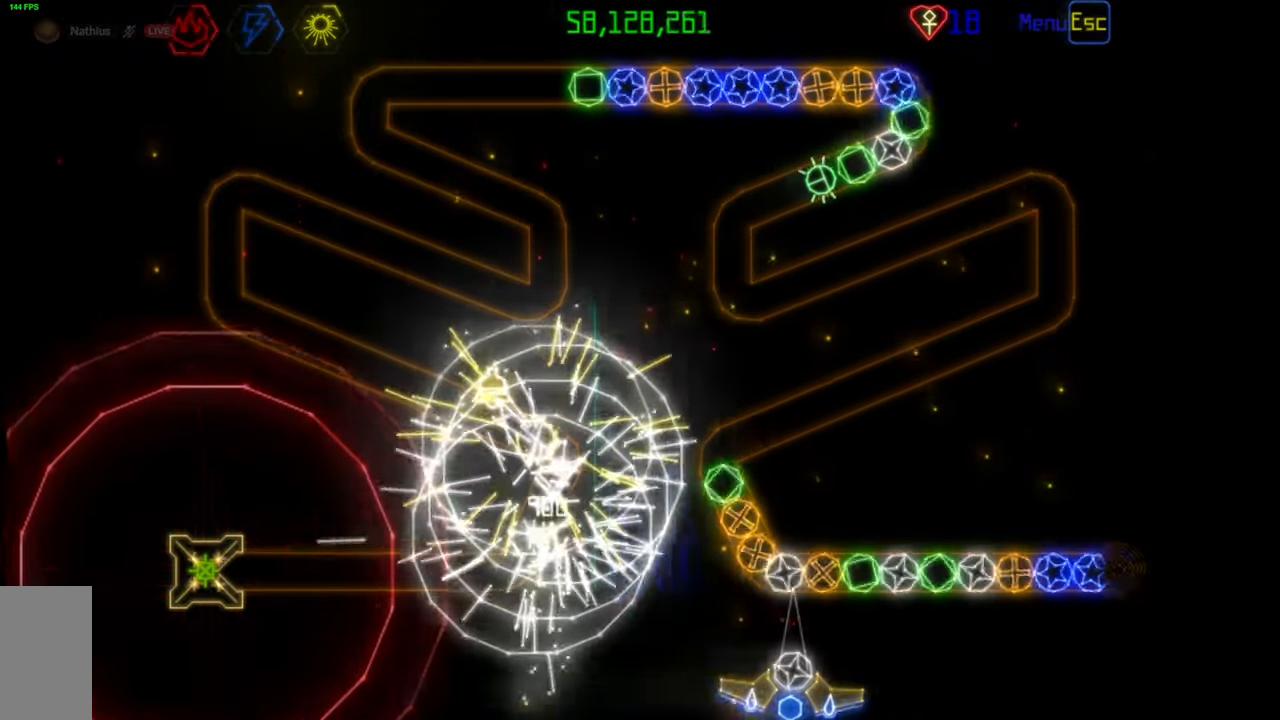
{"keys": [], "mouse": ["left"], "events": [[83, "mouse_left", "down"], [183, "mouse_left", "up"], [500, "mouse_left", "down"]]}
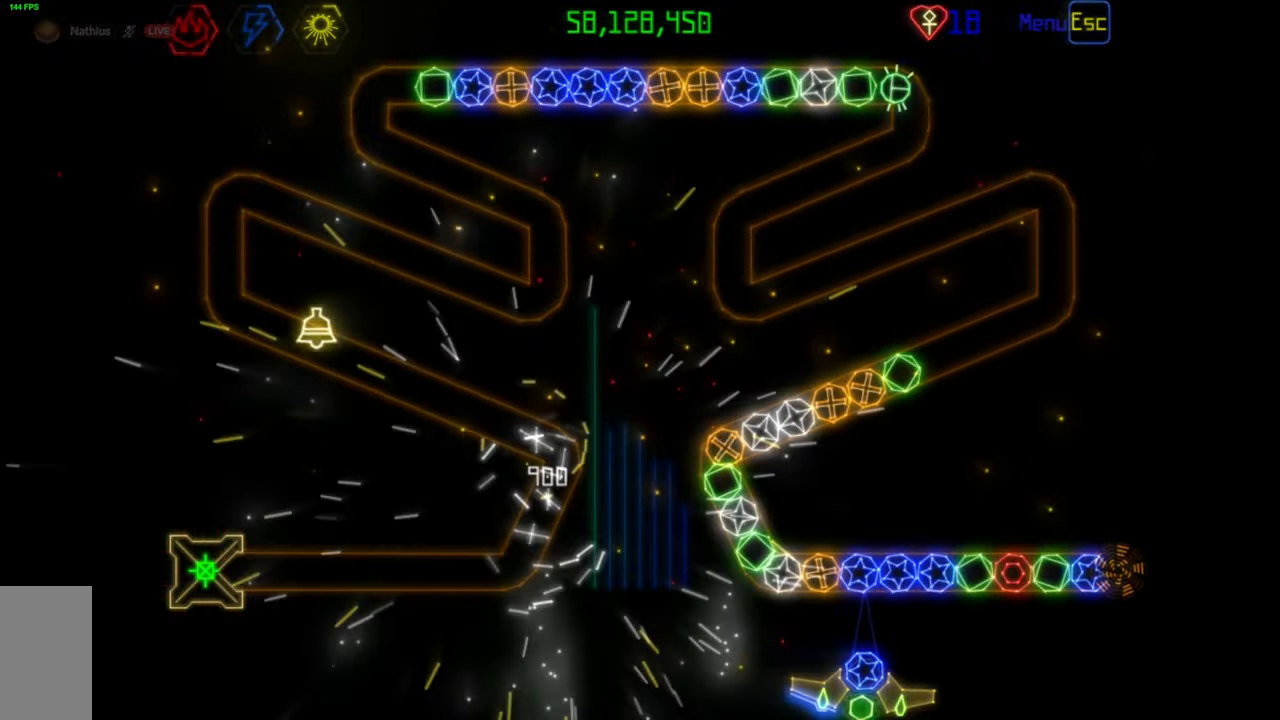
{"keys": [], "mouse": [], "events": [[100, "mouse_left", "up"]]}
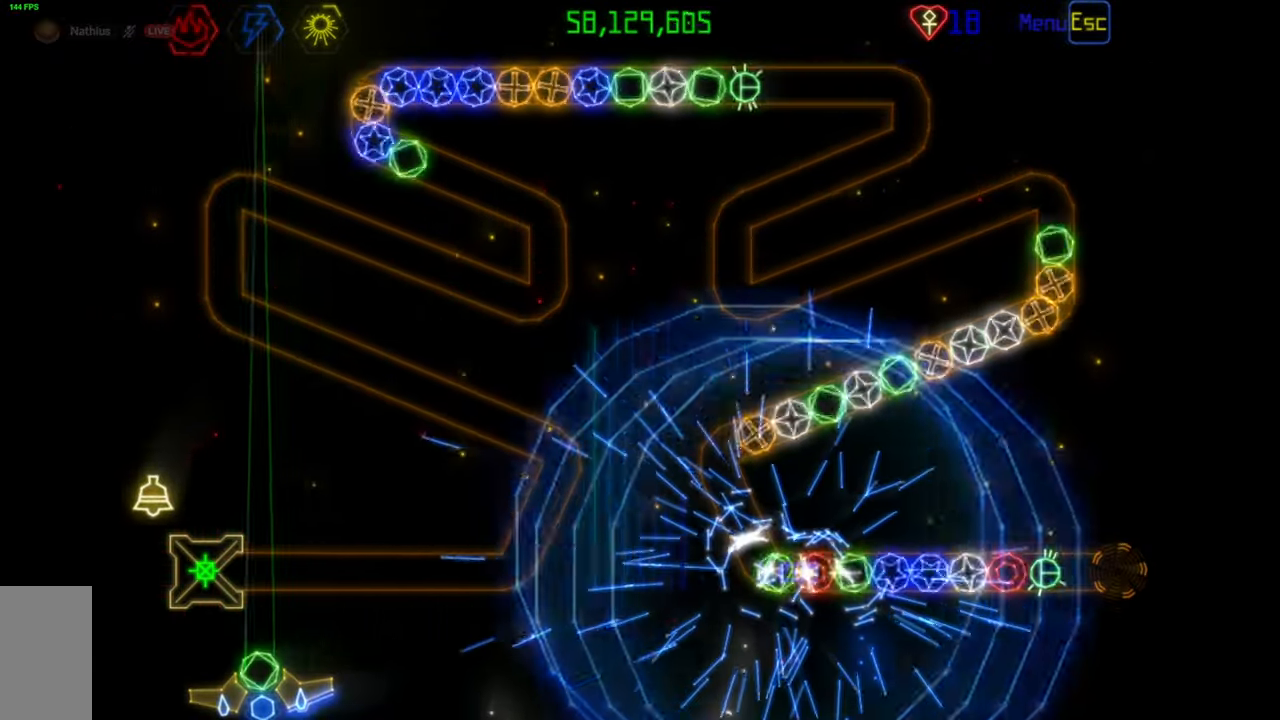
{"keys": [], "mouse": [], "events": []}
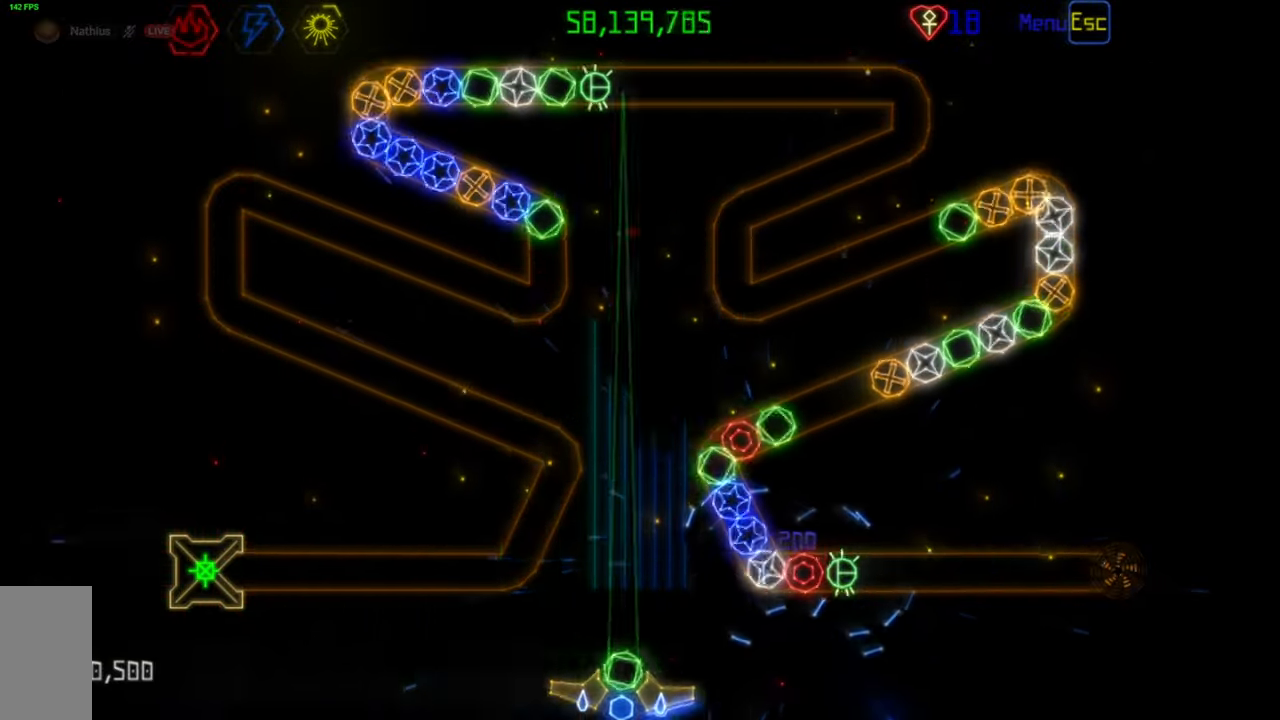
{"keys": [], "mouse": [], "events": [[167, "mouse_right", "down"], [267, "mouse_right", "up"]]}
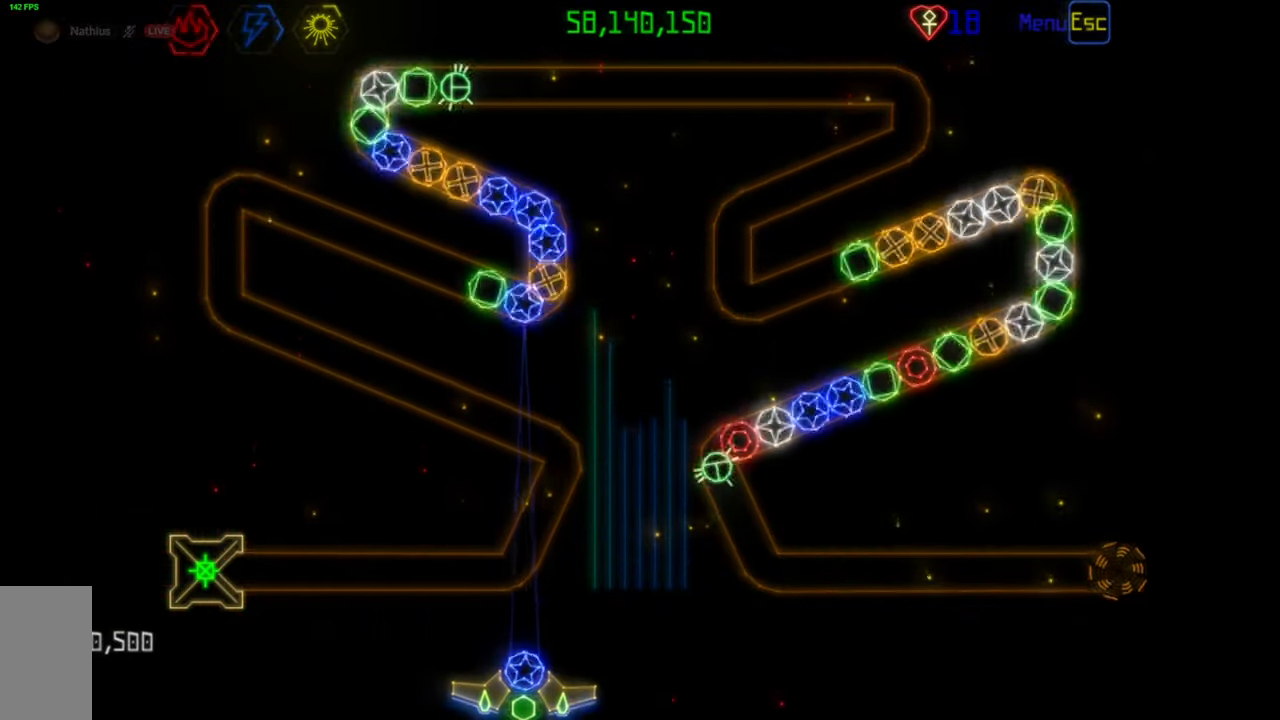
{"keys": [], "mouse": [], "events": [[100, "mouse_left", "down"], [183, "mouse_left", "up"]]}
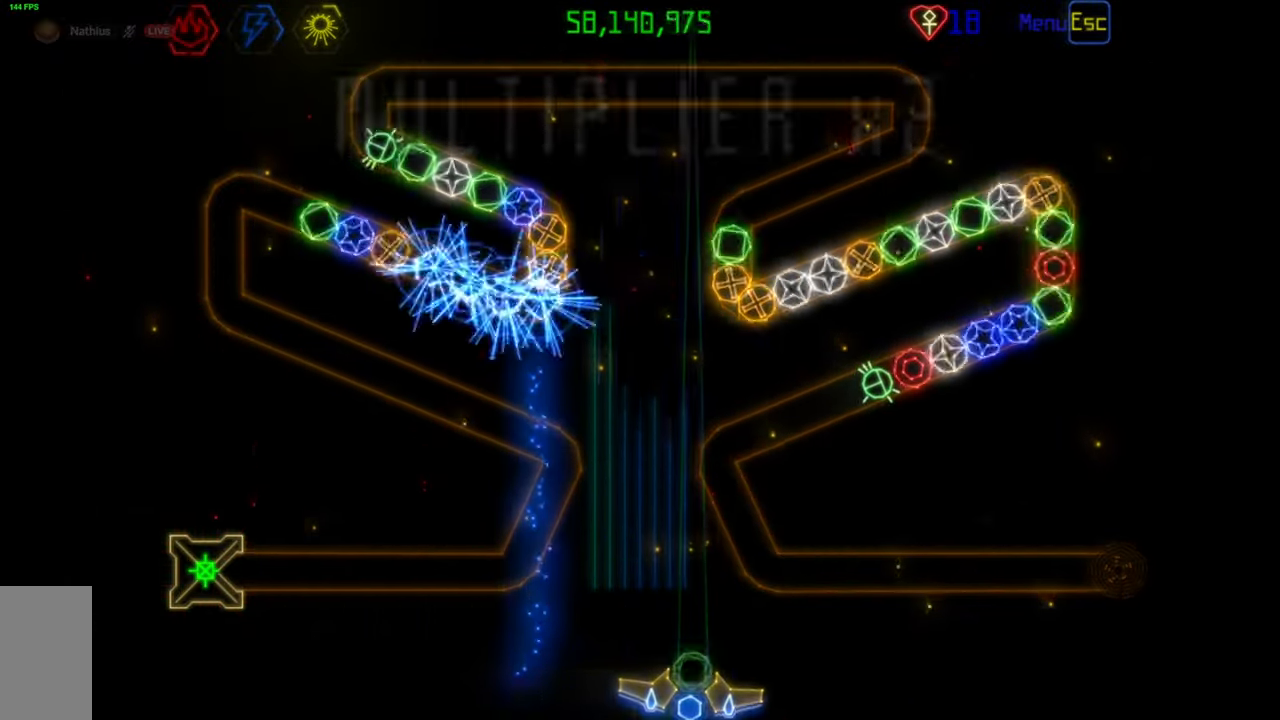
{"keys": [], "mouse": [], "events": [[383, "mouse_right", "down"], [467, "mouse_right", "up"]]}
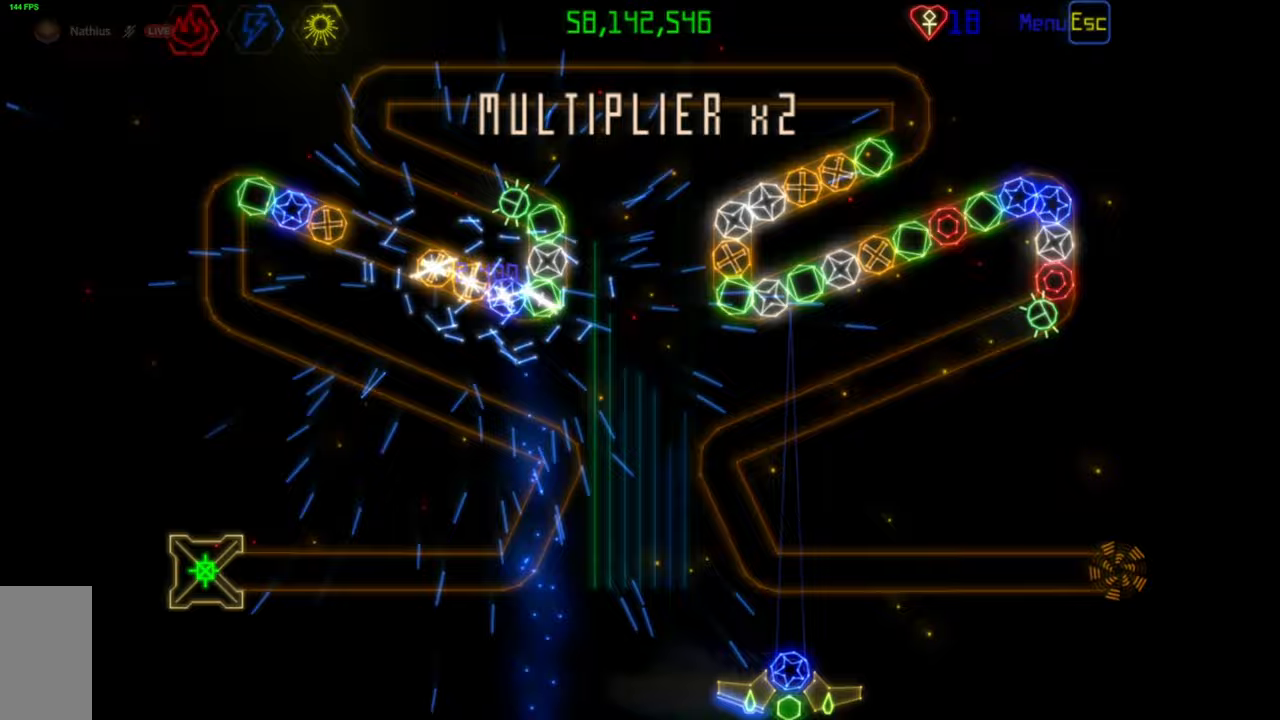
{"keys": [], "mouse": [], "events": [[150, "mouse_left", "down"], [217, "mouse_left", "up"]]}
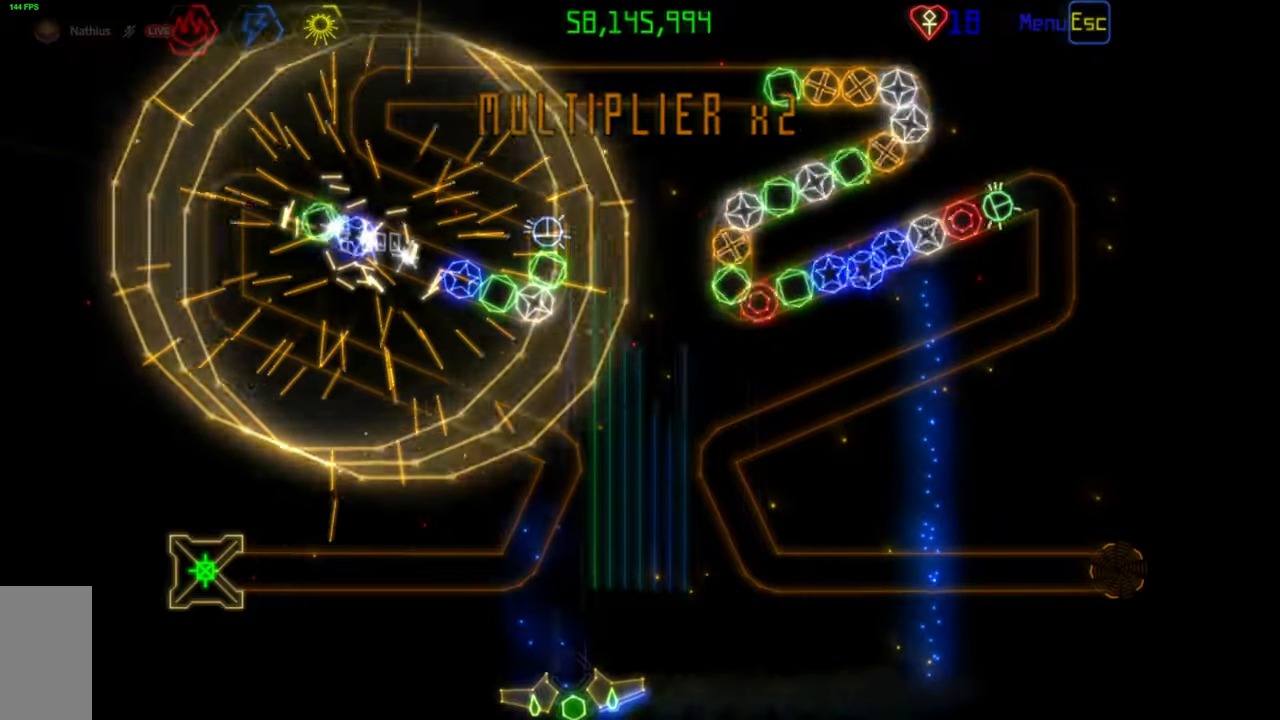
{"keys": [], "mouse": ["right"], "events": [[483, "mouse_right", "down"]]}
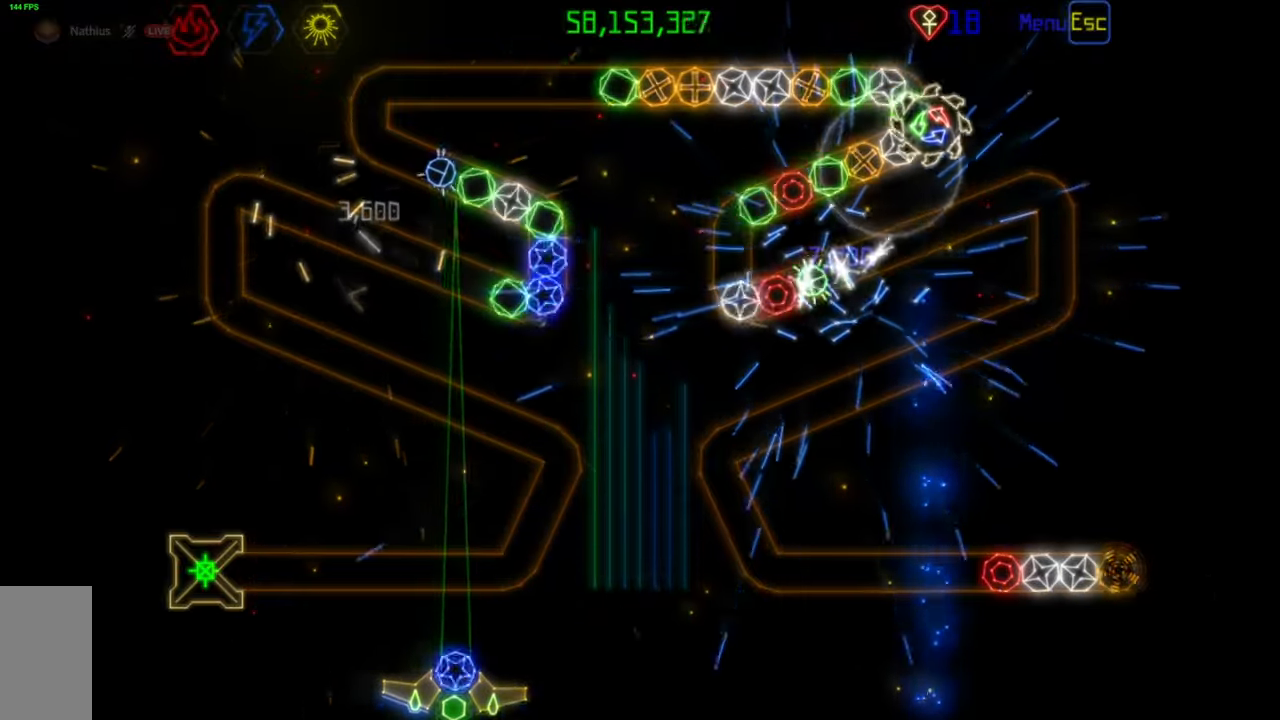
{"keys": [], "mouse": [], "events": [[83, "mouse_right", "up"], [333, "mouse_left", "down"], [433, "mouse_left", "up"]]}